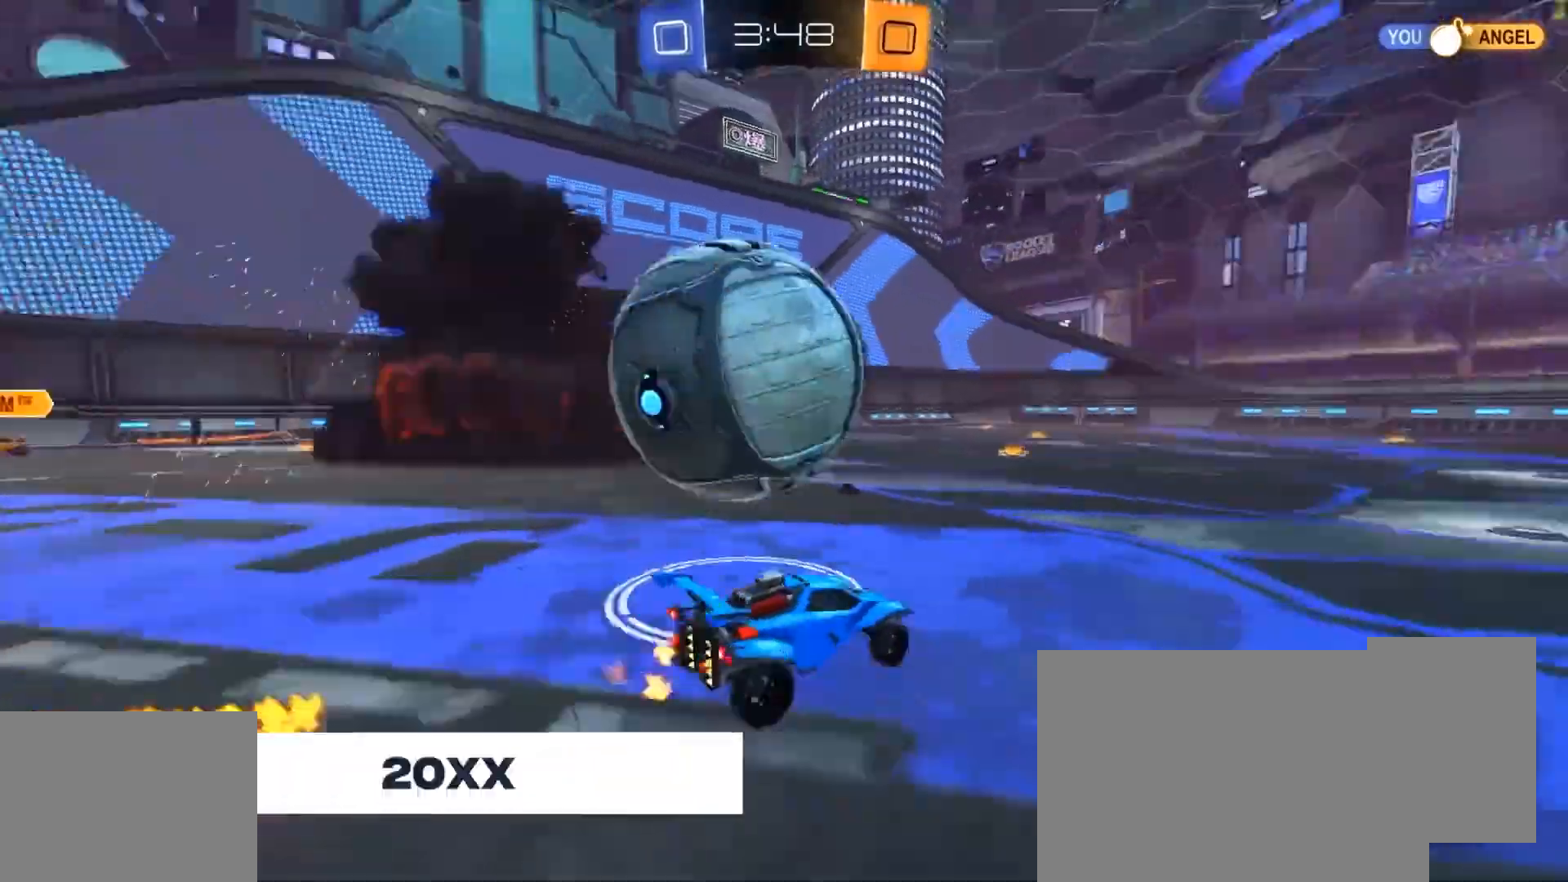
Gameplay with a controller (PlayStation layout); each line is a JSON object with the inputs held at the frame after it. "events" lists button and stick changes between this image and that frame as [ms after this image, input, new state], when the widget could be followed in between.
{"buttons": ["CIRCLE", "R2"], "left_stick": "left", "right_stick": "center", "events": [[100, "CIRCLE", "down"], [100, "TRIANGLE", "up"], [167, "left_stick", "center"], [367, "TRIANGLE", "down"], [467, "TRIANGLE", "up"], [467, "left_stick", "left"]]}
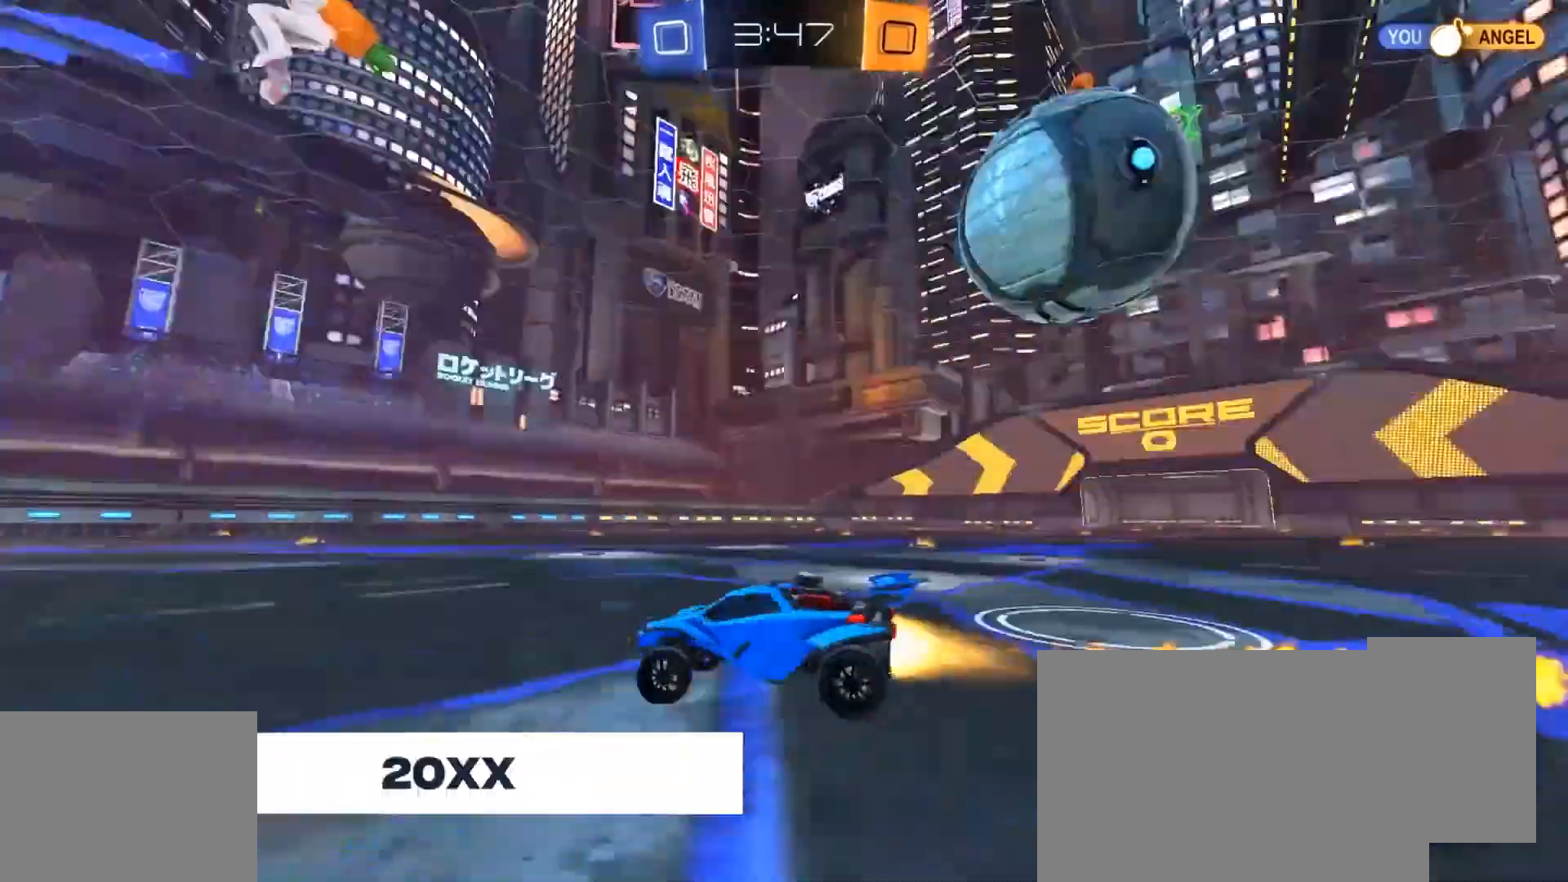
{"buttons": ["R1", "R2"], "left_stick": "down-right", "right_stick": "center", "events": [[67, "left_stick", "center"], [167, "left_stick", "right"], [233, "left_stick", "center"], [267, "CIRCLE", "up"], [367, "left_stick", "down-right"], [400, "R1", "down"]]}
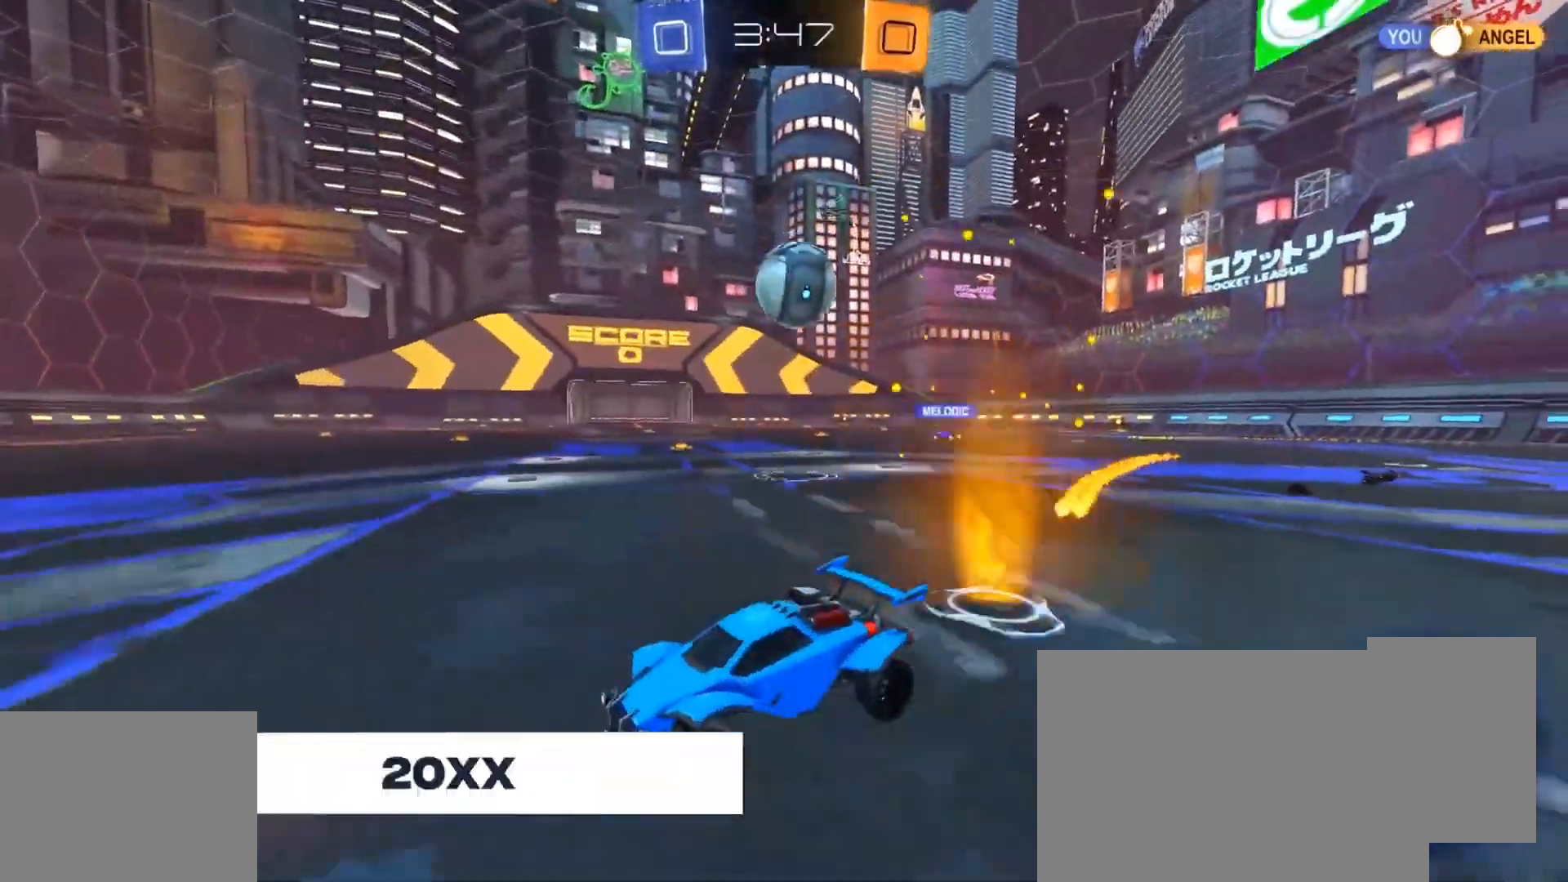
{"buttons": ["CIRCLE", "R2"], "left_stick": "down-right", "right_stick": "center", "events": [[34, "R1", "up"], [434, "CIRCLE", "down"]]}
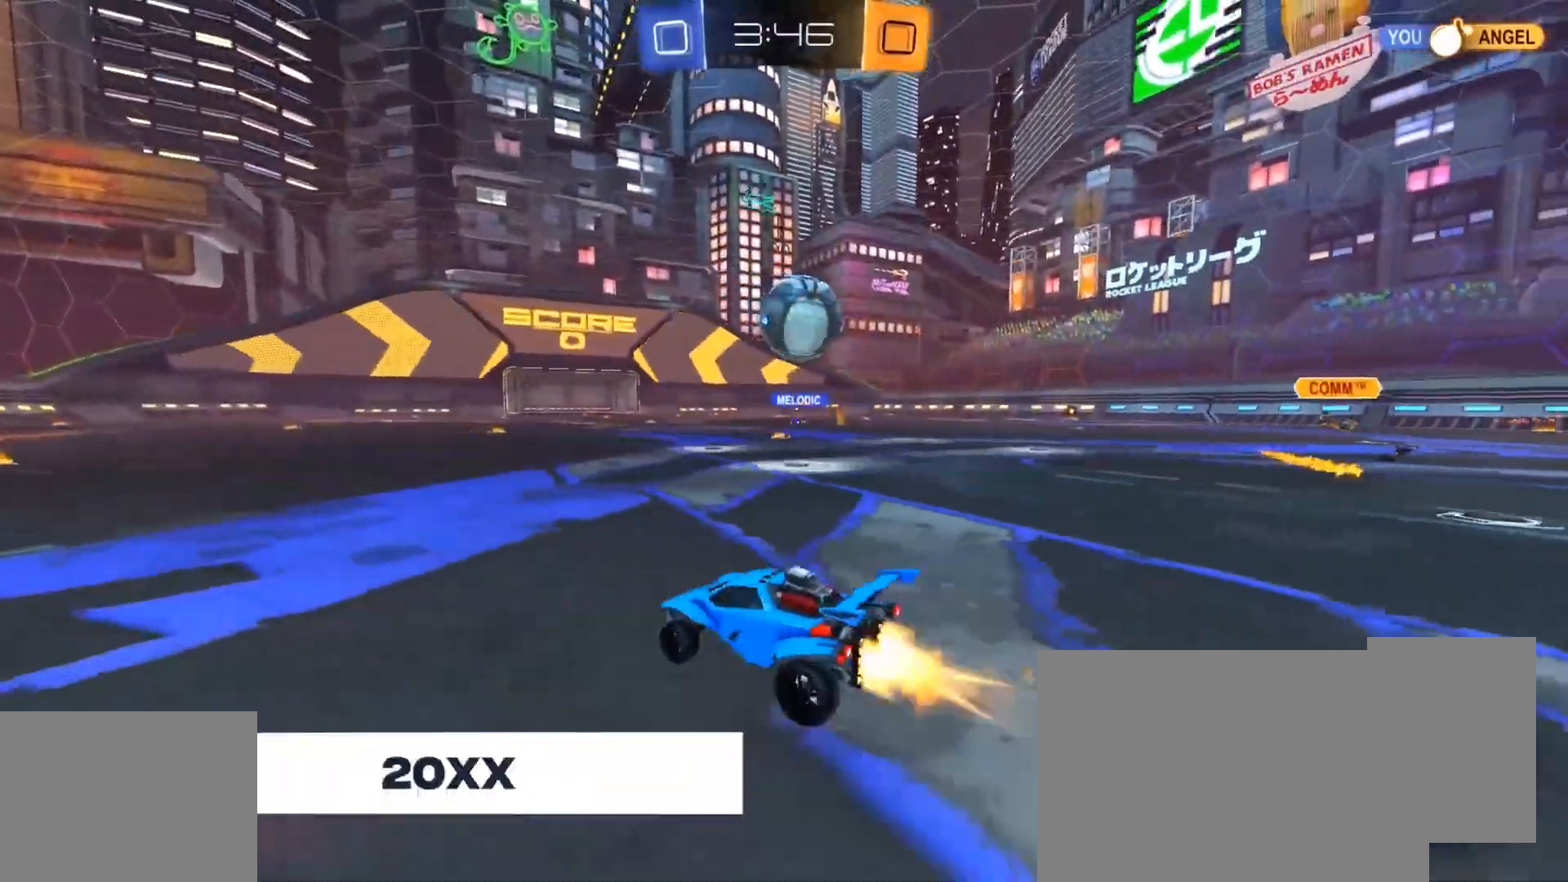
{"buttons": ["CROSS", "CIRCLE", "R1", "R2", "L3"], "left_stick": "right", "right_stick": "center", "events": [[167, "left_stick", "center"], [334, "left_stick", "right"], [367, "CROSS", "down"], [400, "CROSS", "up"], [434, "R1", "down"], [467, "CROSS", "down"], [500, "L3", "down"]]}
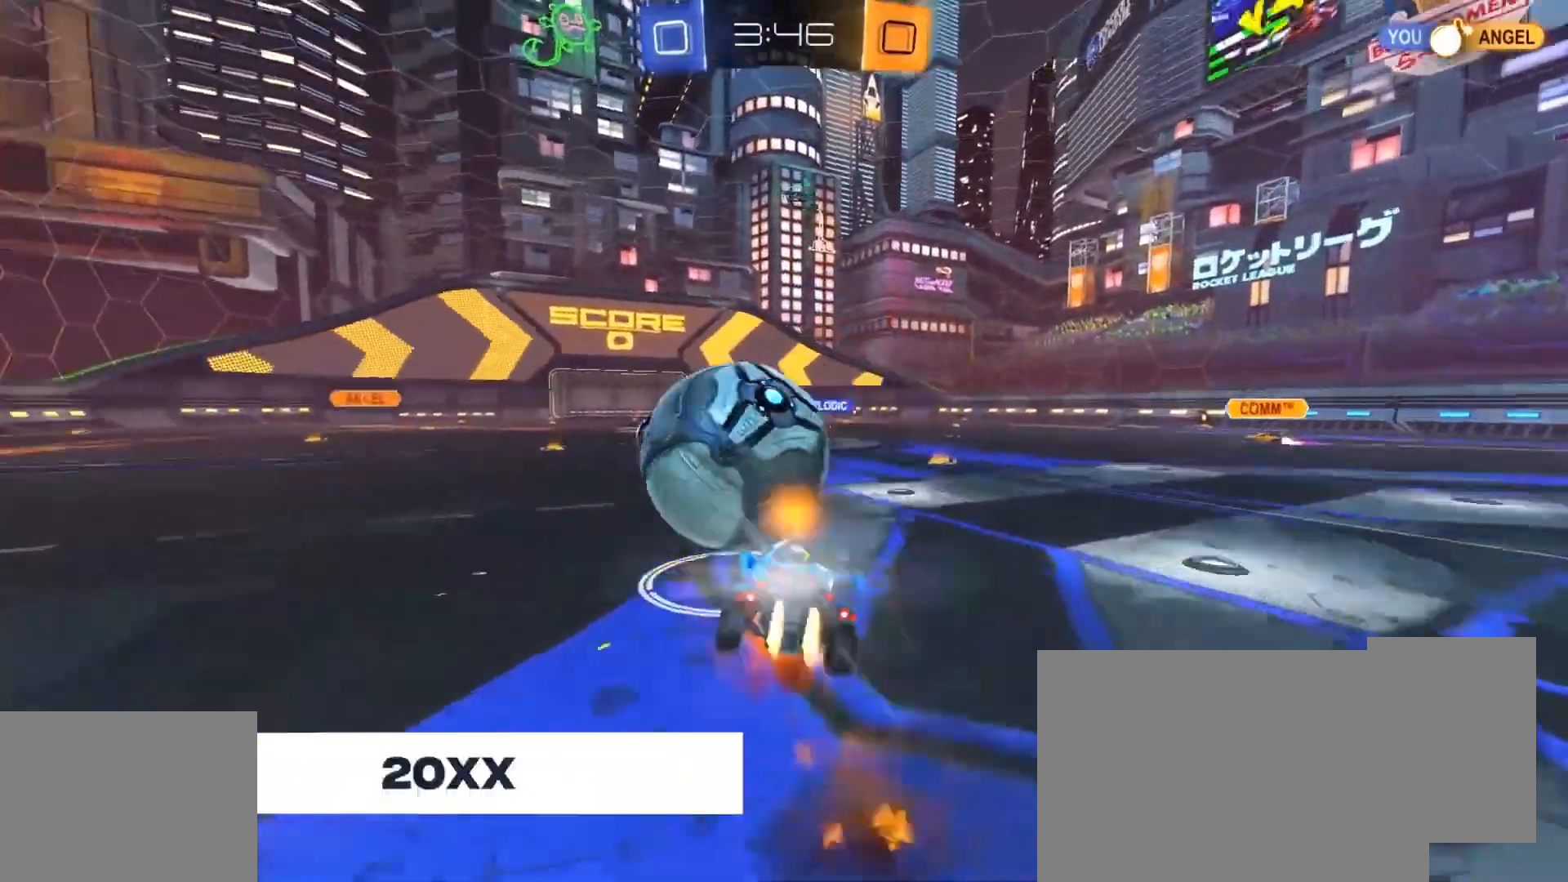
{"buttons": ["CIRCLE", "R1", "R2"], "left_stick": "down-right", "right_stick": "center", "events": [[34, "TRIANGLE", "down"], [34, "left_stick", "down-right"], [100, "CROSS", "up"], [134, "L3", "up"], [134, "TRIANGLE", "up"], [334, "TRIANGLE", "down"], [401, "TRIANGLE", "up"]]}
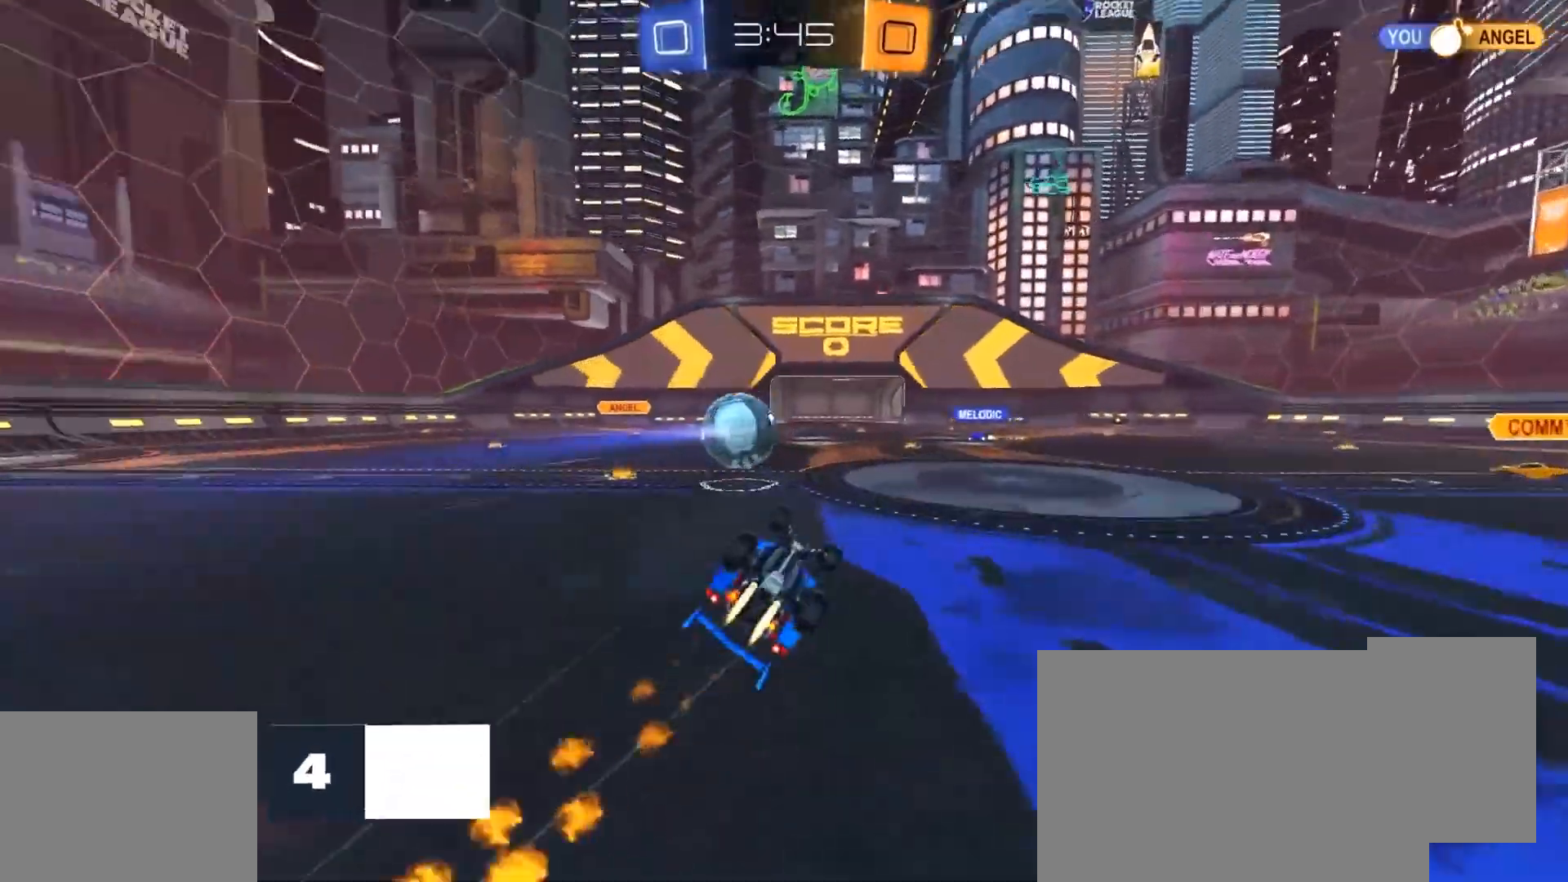
{"buttons": ["R2"], "left_stick": "center", "right_stick": "center", "events": [[33, "CIRCLE", "up"], [267, "R1", "up"], [367, "left_stick", "center"]]}
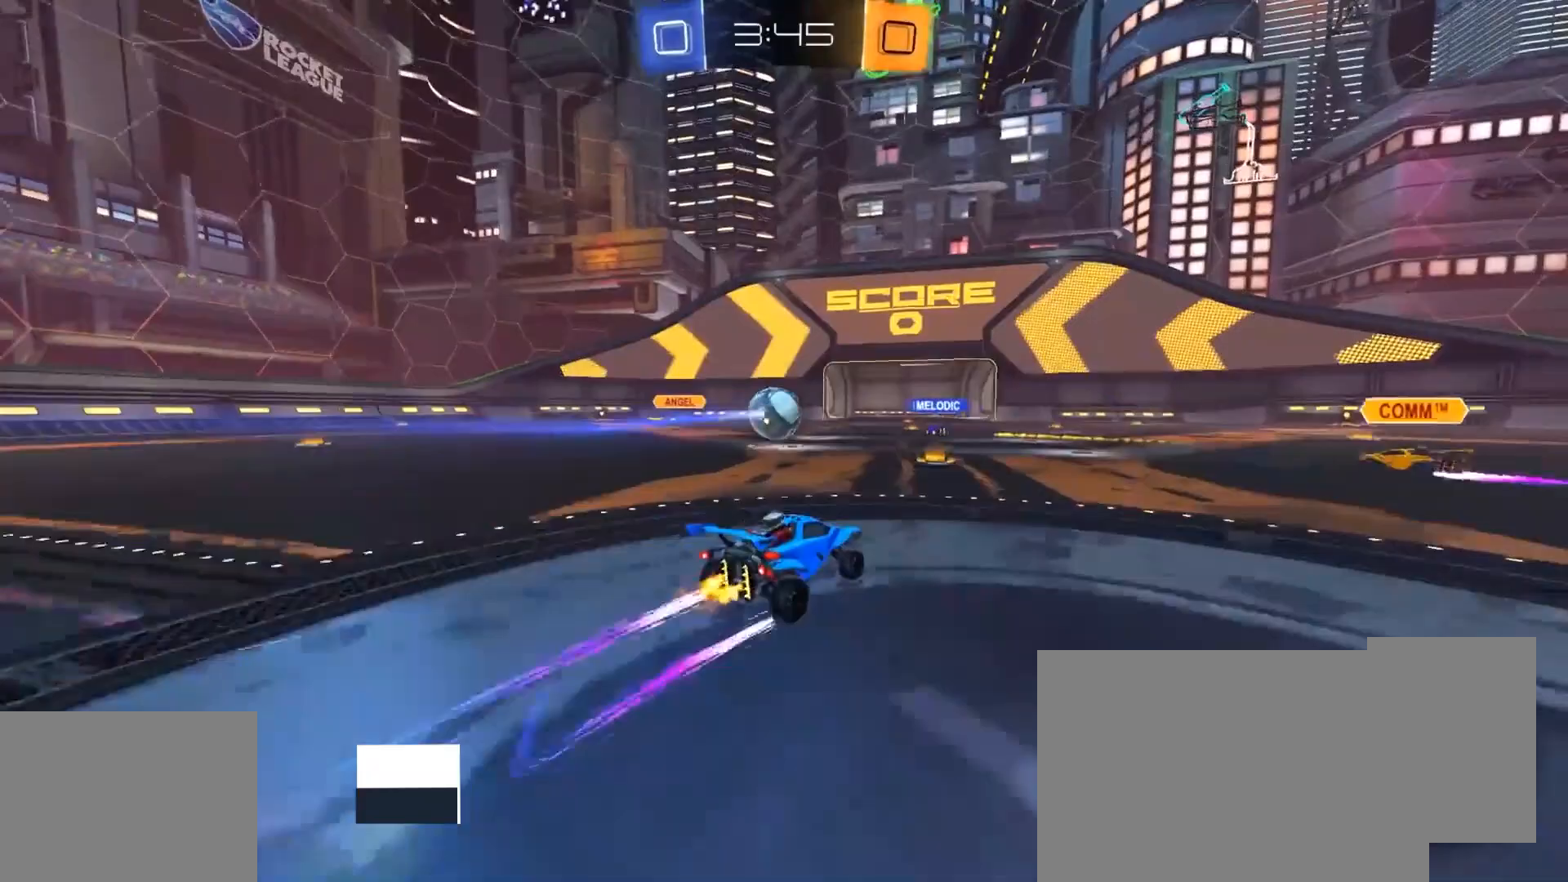
{"buttons": ["R2"], "left_stick": "right", "right_stick": "center", "events": [[267, "left_stick", "left"], [334, "left_stick", "center"], [401, "left_stick", "right"]]}
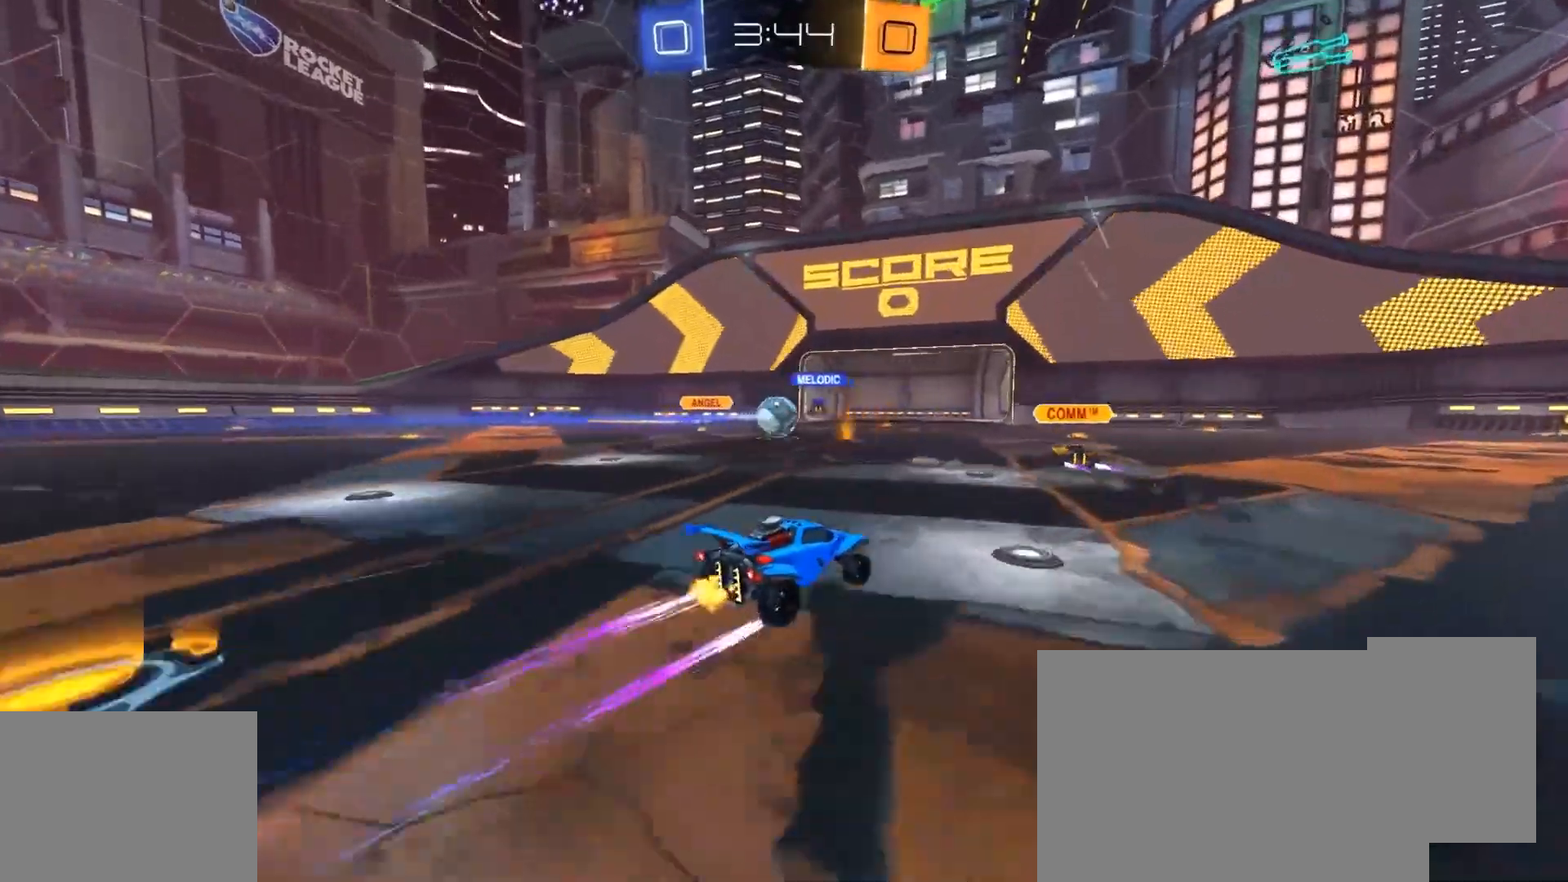
{"buttons": ["R1"], "left_stick": "up-left", "right_stick": "center", "events": [[33, "left_stick", "center"], [267, "left_stick", "right"], [400, "left_stick", "up-left"], [467, "R1", "down"], [467, "R2", "up"]]}
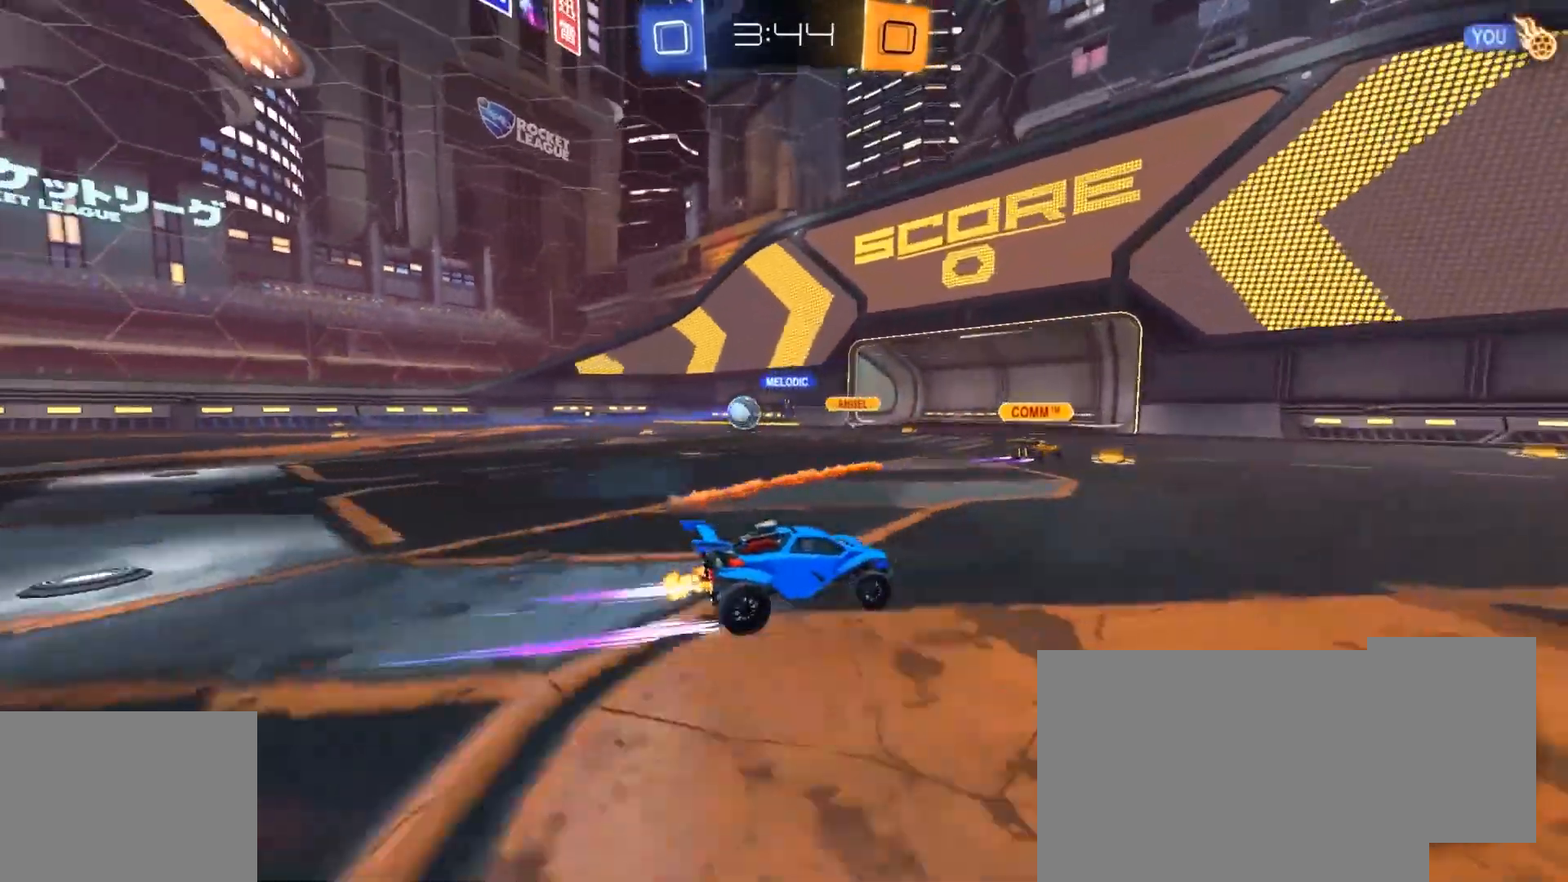
{"buttons": ["CIRCLE", "R2"], "left_stick": "up-left", "right_stick": "center", "events": [[67, "R1", "up"], [67, "R2", "down"], [267, "CIRCLE", "down"]]}
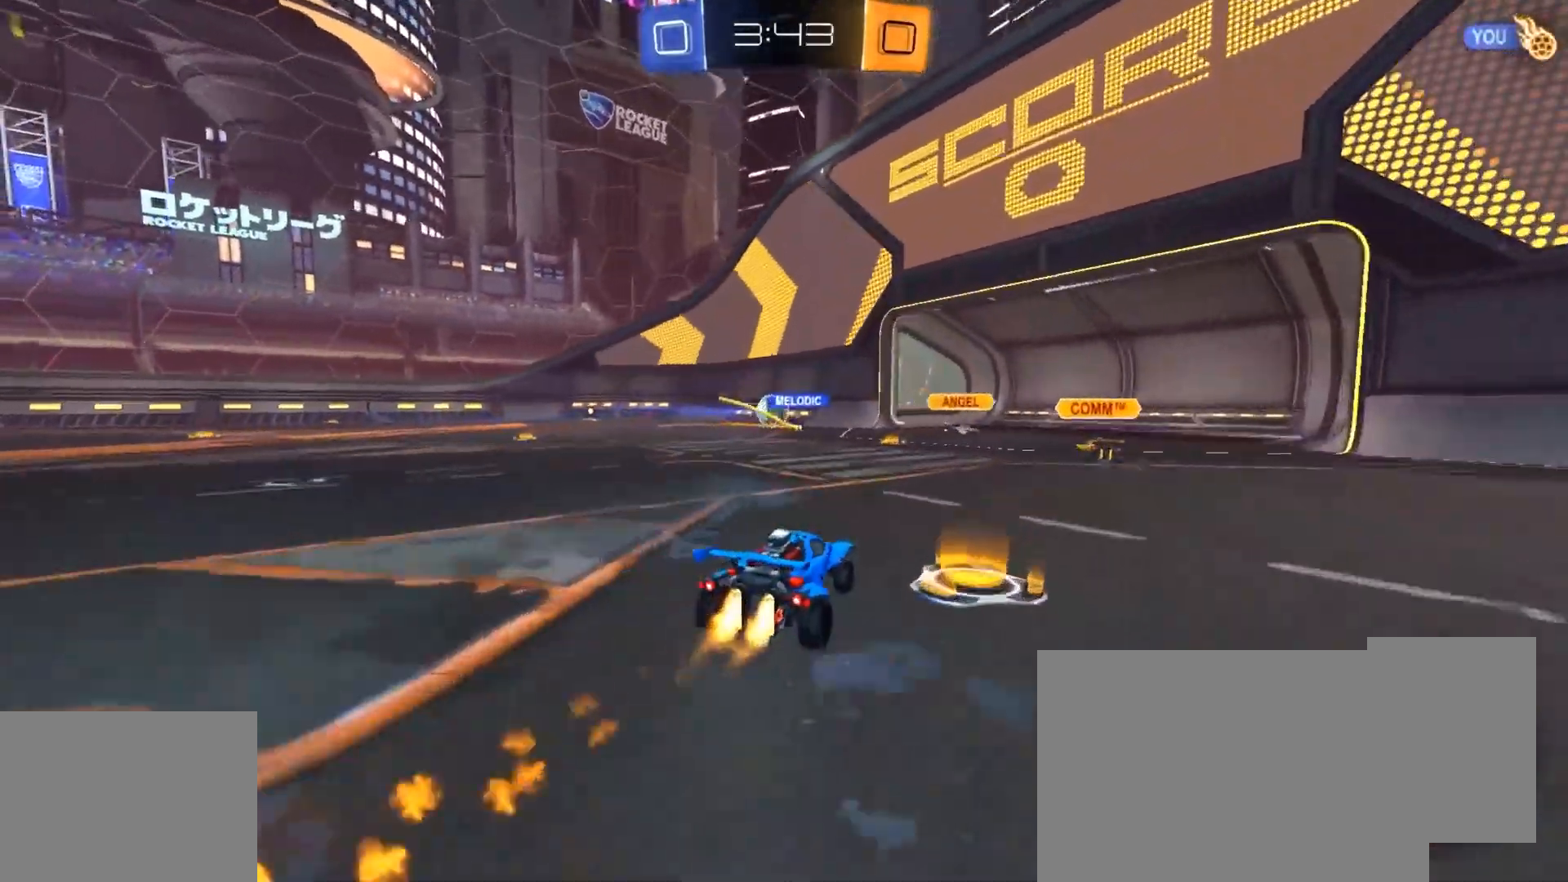
{"buttons": ["CIRCLE", "R2"], "left_stick": "up-left", "right_stick": "center", "events": [[100, "CIRCLE", "up"], [333, "CIRCLE", "down"]]}
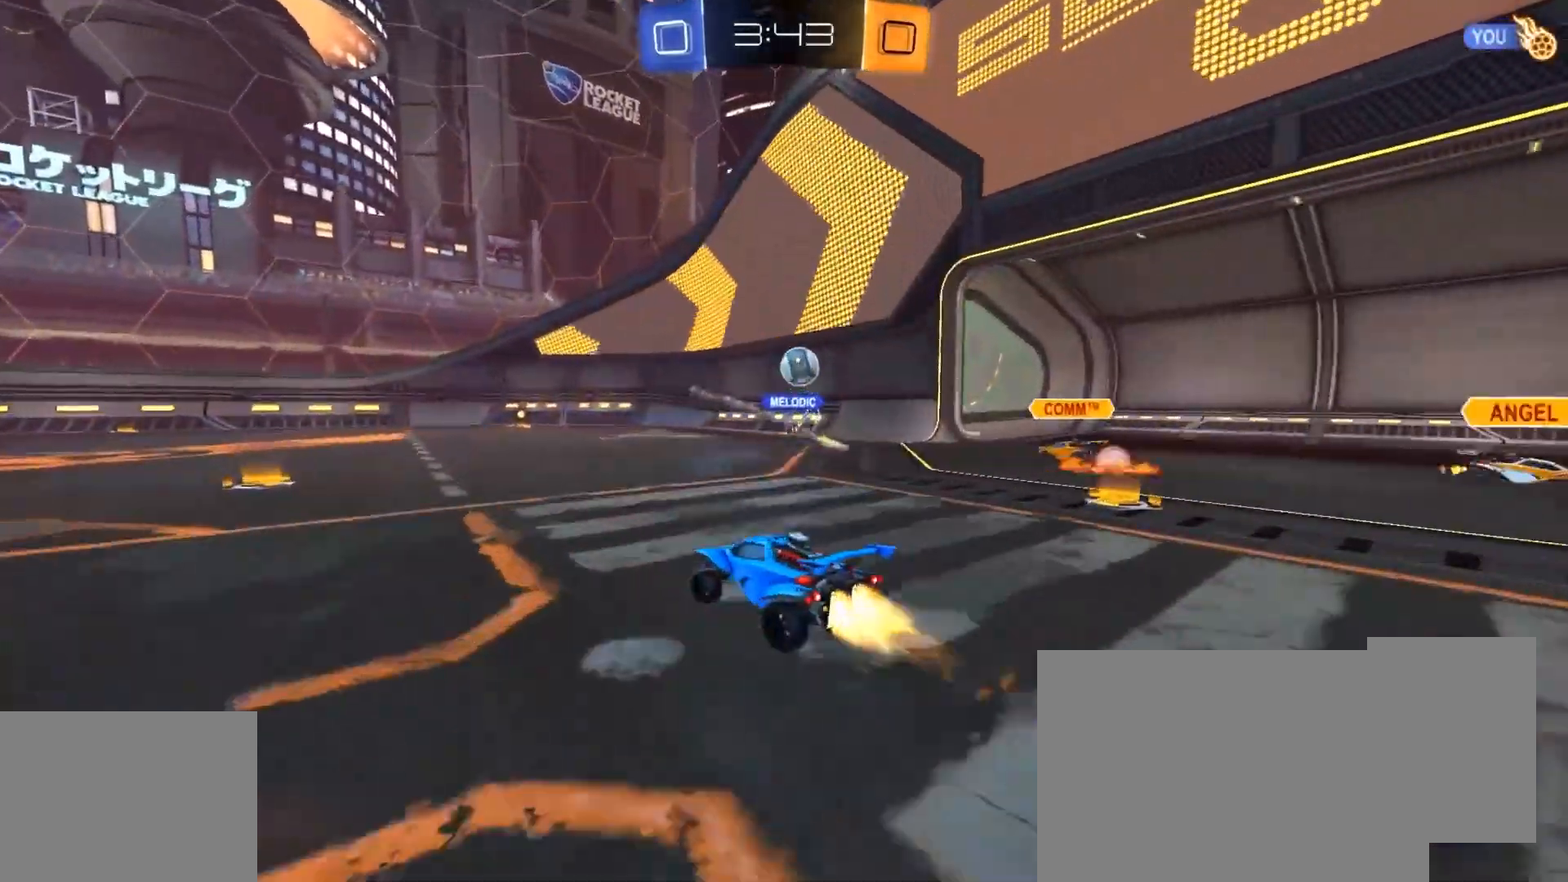
{"buttons": ["R2"], "left_stick": "center", "right_stick": "center", "events": [[34, "CIRCLE", "up"], [67, "left_stick", "right"], [134, "CIRCLE", "down"], [401, "left_stick", "center"], [501, "CIRCLE", "up"]]}
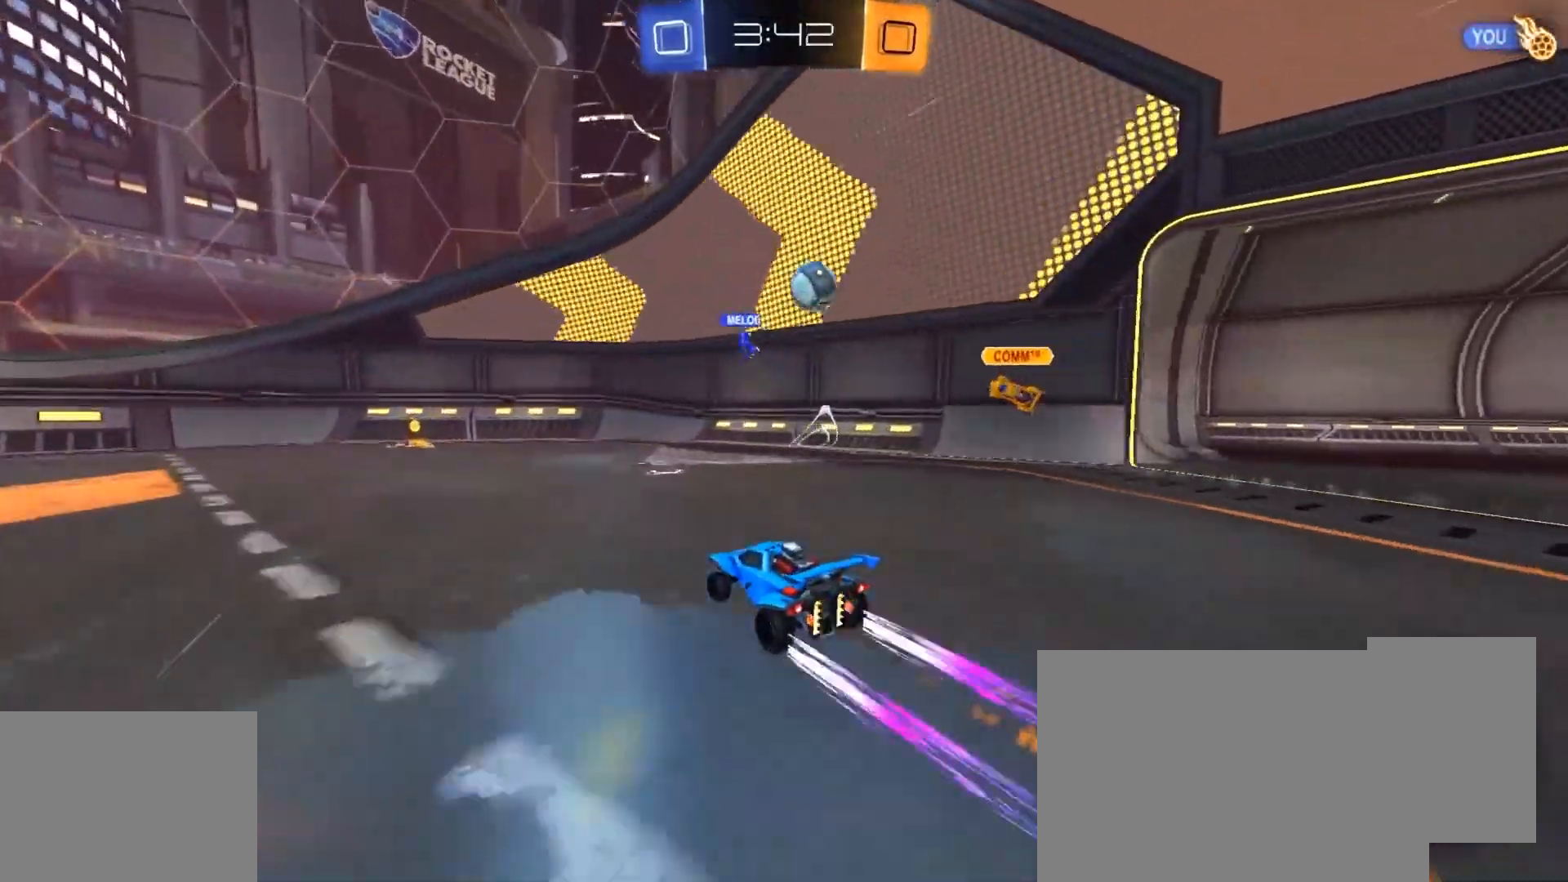
{"buttons": ["CIRCLE", "R2"], "left_stick": "left", "right_stick": "center", "events": [[300, "left_stick", "left"], [400, "left_stick", "center"], [467, "CIRCLE", "down"], [500, "left_stick", "left"]]}
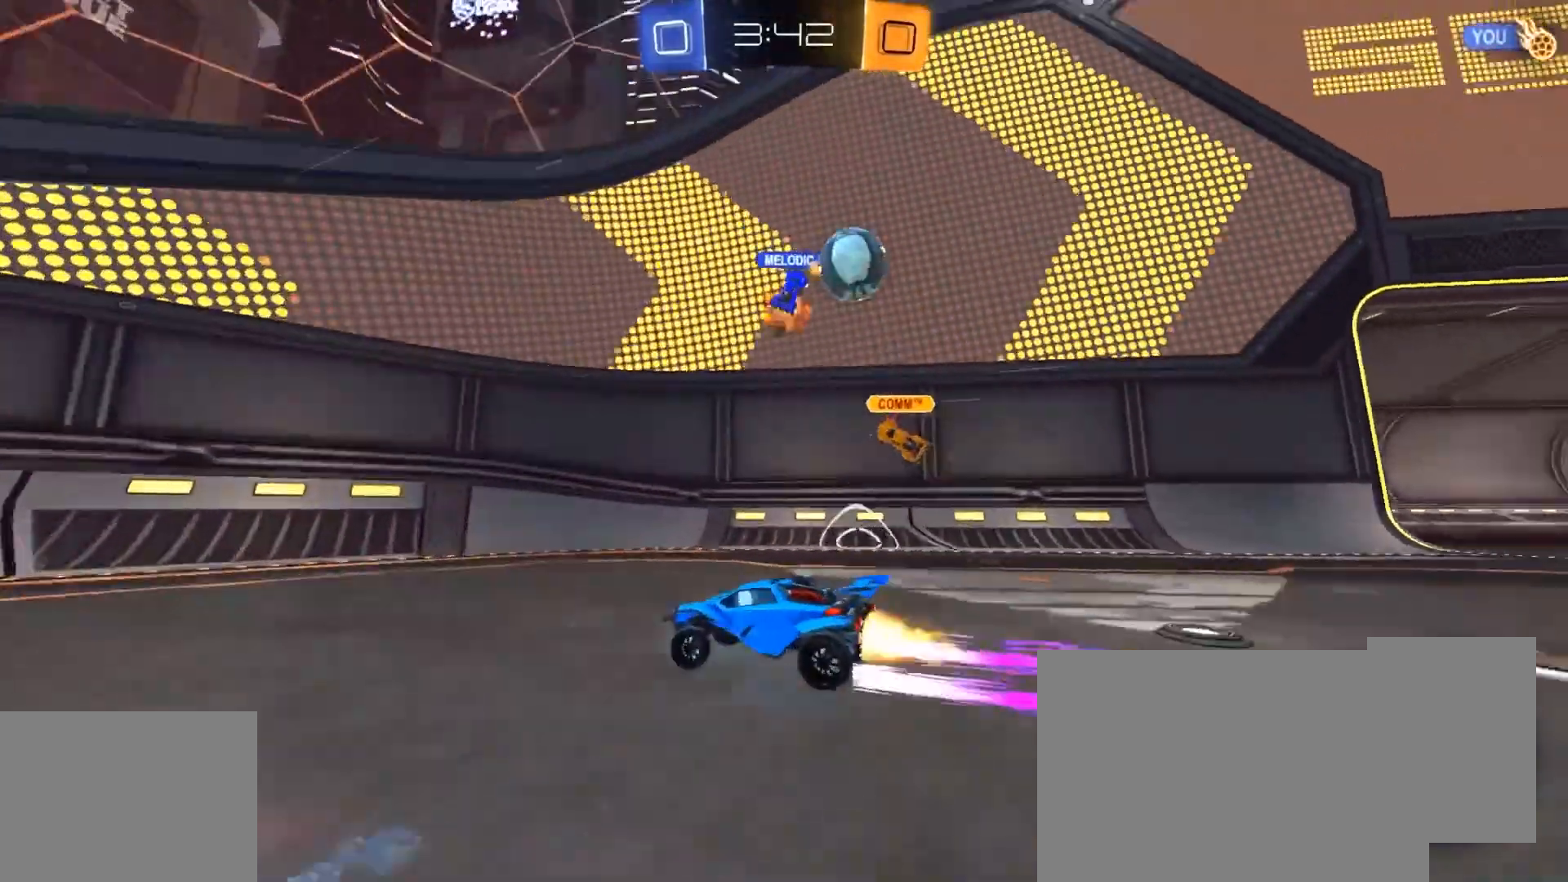
{"buttons": ["R2"], "left_stick": "left", "right_stick": "center", "events": [[34, "R1", "down"], [167, "CIRCLE", "up"], [167, "R1", "up"]]}